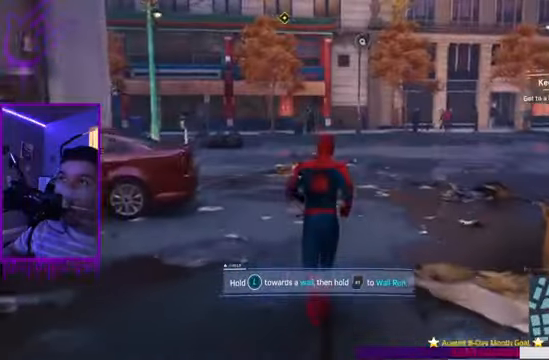
Gameplay with a controller (Xbox layout); each line is a JSON object with the inputs held at the frame after it. "events" lists button and stick changes between this image and that frame as [ms after this image, input, new state], when the widget could be followed in between. Not read: L3 R3.
{"buttons": [], "left_stick": "up", "right_stick": "center"}
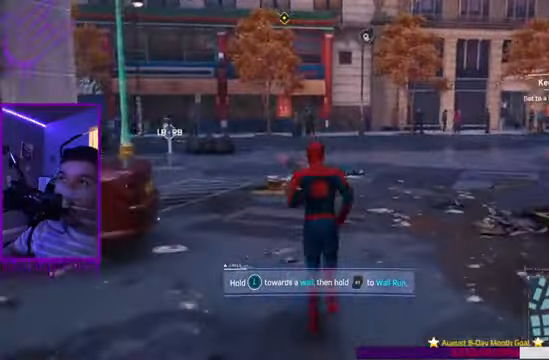
{"buttons": [], "left_stick": "up", "right_stick": "center", "events": []}
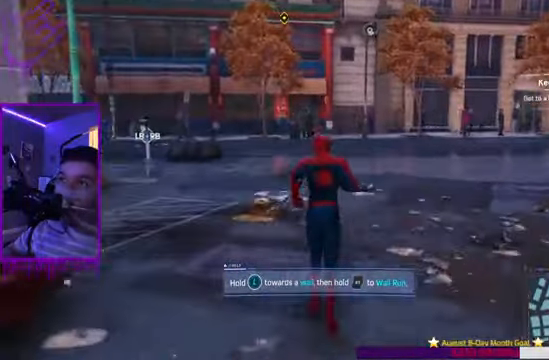
{"buttons": [], "left_stick": "up", "right_stick": "center", "events": []}
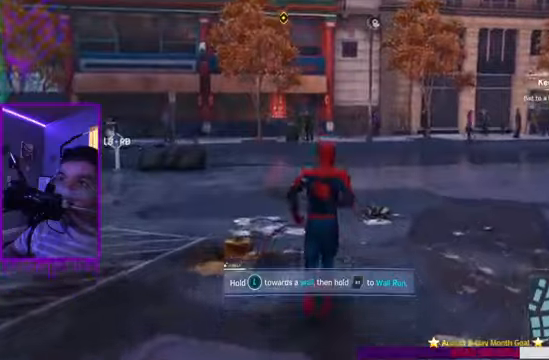
{"buttons": [], "left_stick": "up", "right_stick": "center", "events": []}
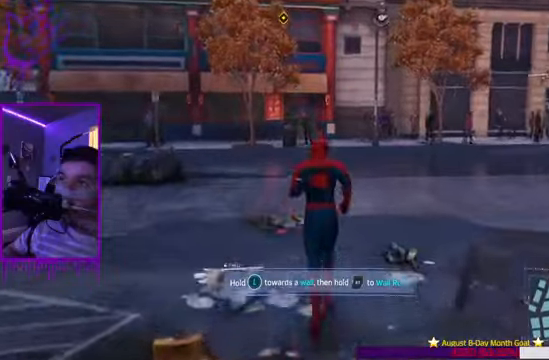
{"buttons": [], "left_stick": "up", "right_stick": "center", "events": []}